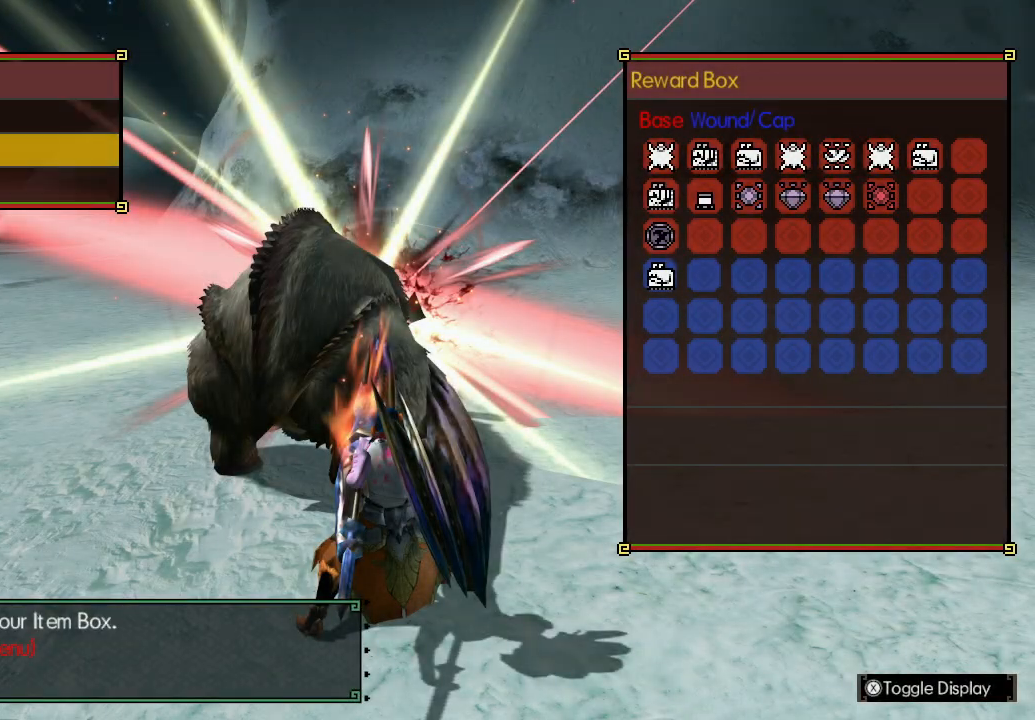
Gameplay with a controller (Nintendo layout); each line is a JSON object with the inputs held at the frame after it. "events" lists button and stick changes between this image and that frame as [ms after this image, input, new state], when the widget could be followed in between. Not read: L1 L3 R1 R3.
{"buttons": [], "left_stick": "center", "right_stick": "center", "events": [[17, "A", "down"], [100, "A", "up"], [367, "A", "down"], [433, "A", "up"]]}
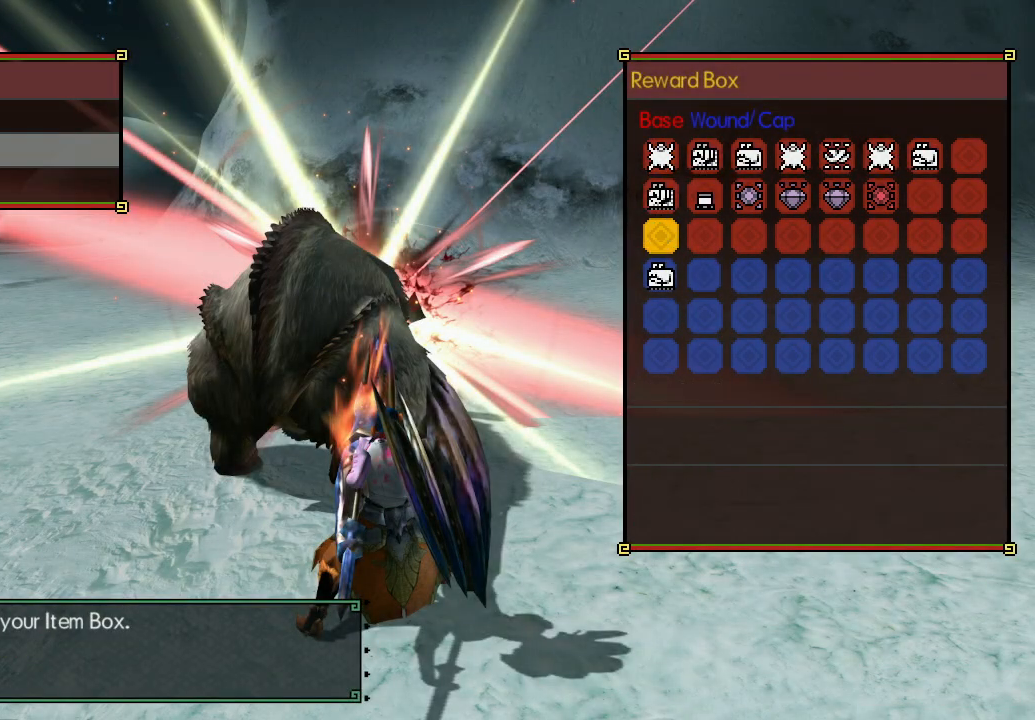
{"buttons": [], "left_stick": "center", "right_stick": "center", "events": [[33, "B", "down"], [100, "B", "up"], [217, "A", "down"], [300, "A", "up"], [400, "A", "down"], [450, "A", "up"]]}
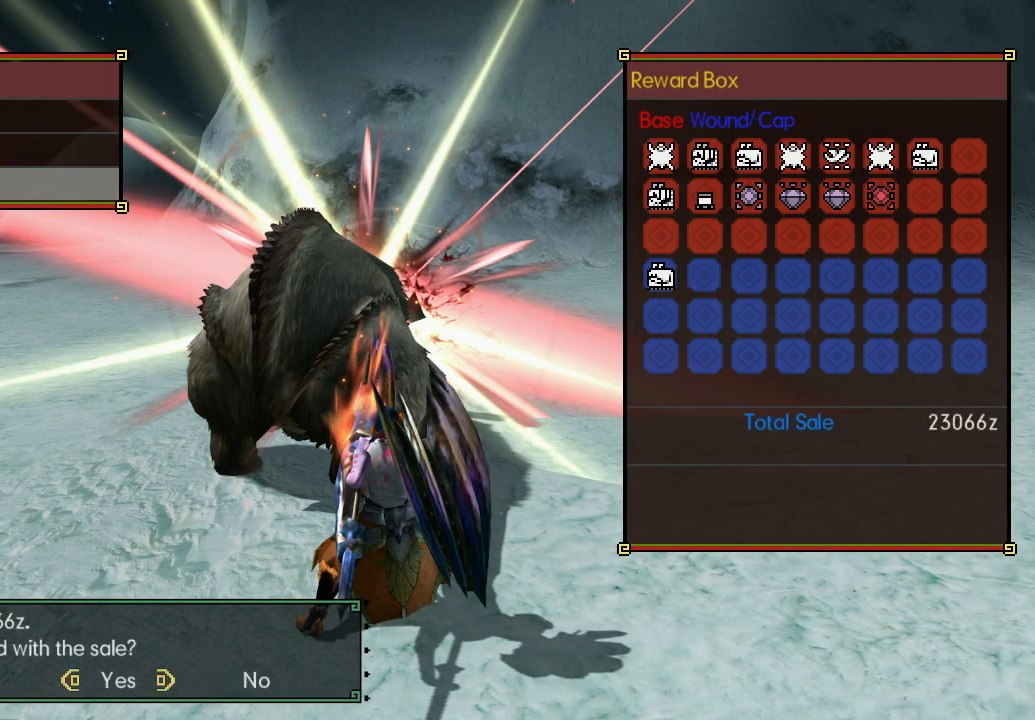
{"buttons": [], "left_stick": "center", "right_stick": "center", "events": []}
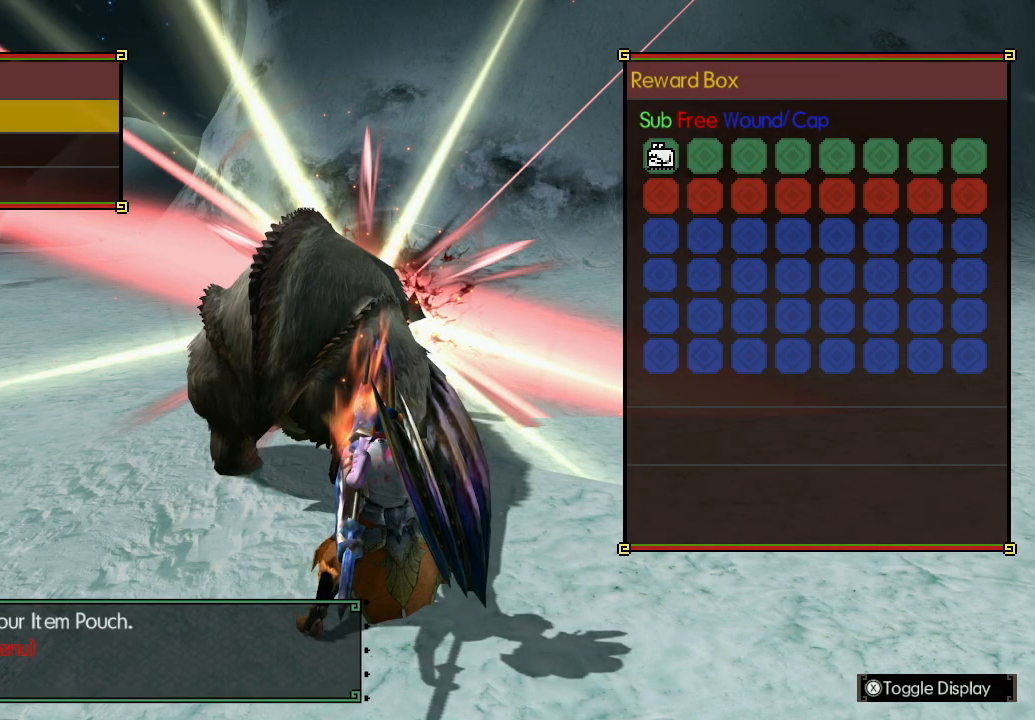
{"buttons": [], "left_stick": "center", "right_stick": "center", "events": []}
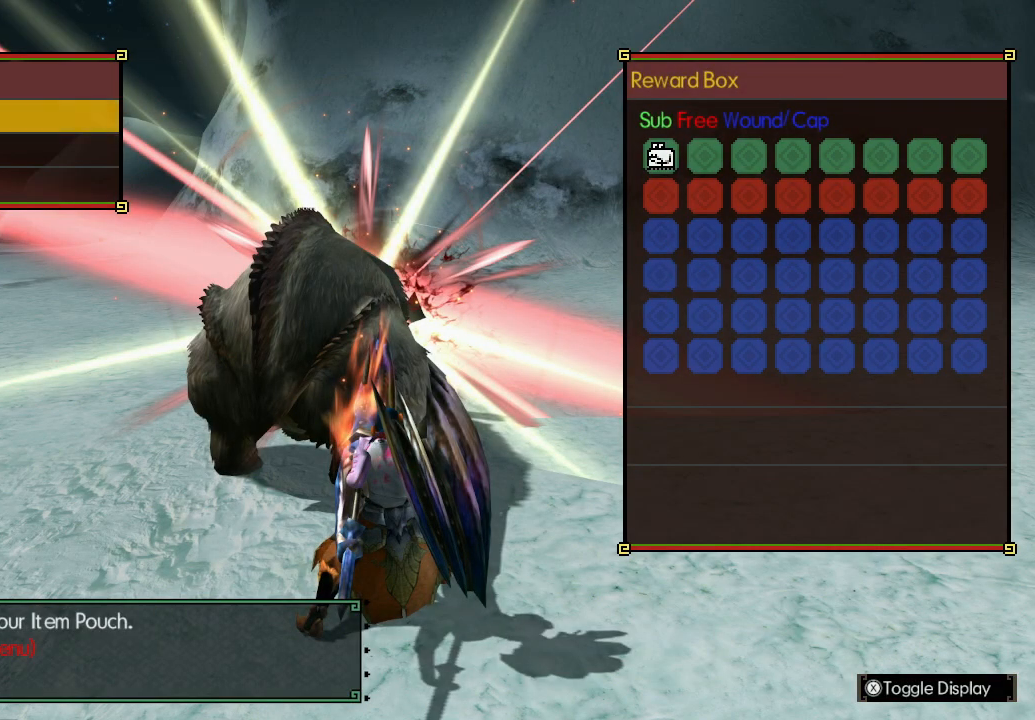
{"buttons": ["A"], "left_stick": "center", "right_stick": "center", "events": [[250, "A", "down"], [317, "A", "up"], [433, "A", "down"]]}
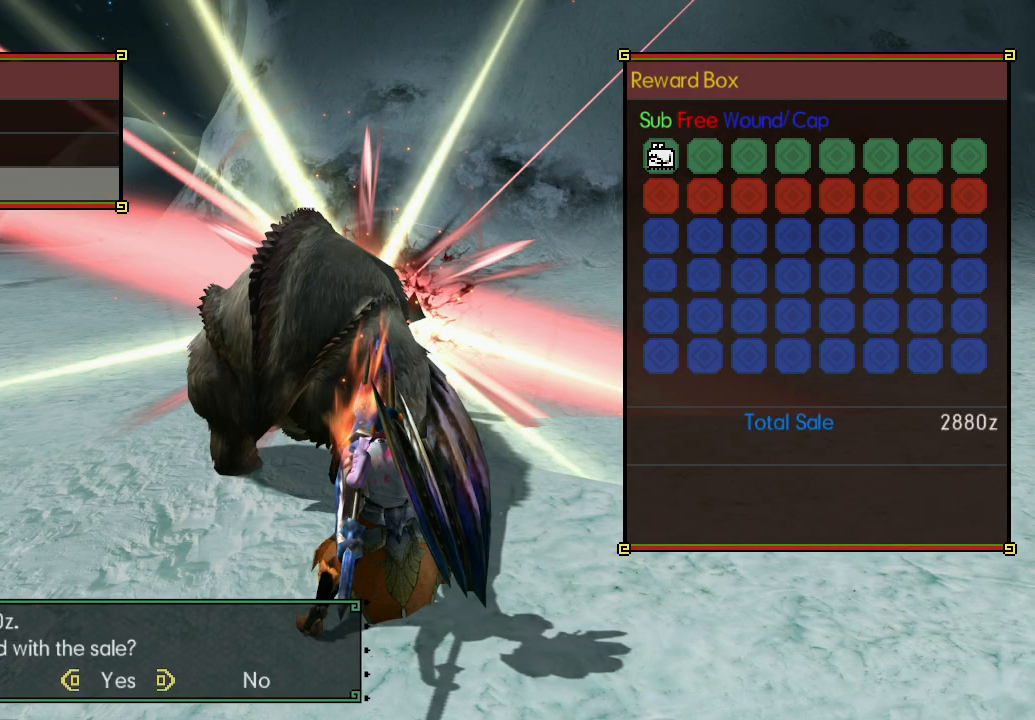
{"buttons": [], "left_stick": "center", "right_stick": "center", "events": [[17, "A", "up"]]}
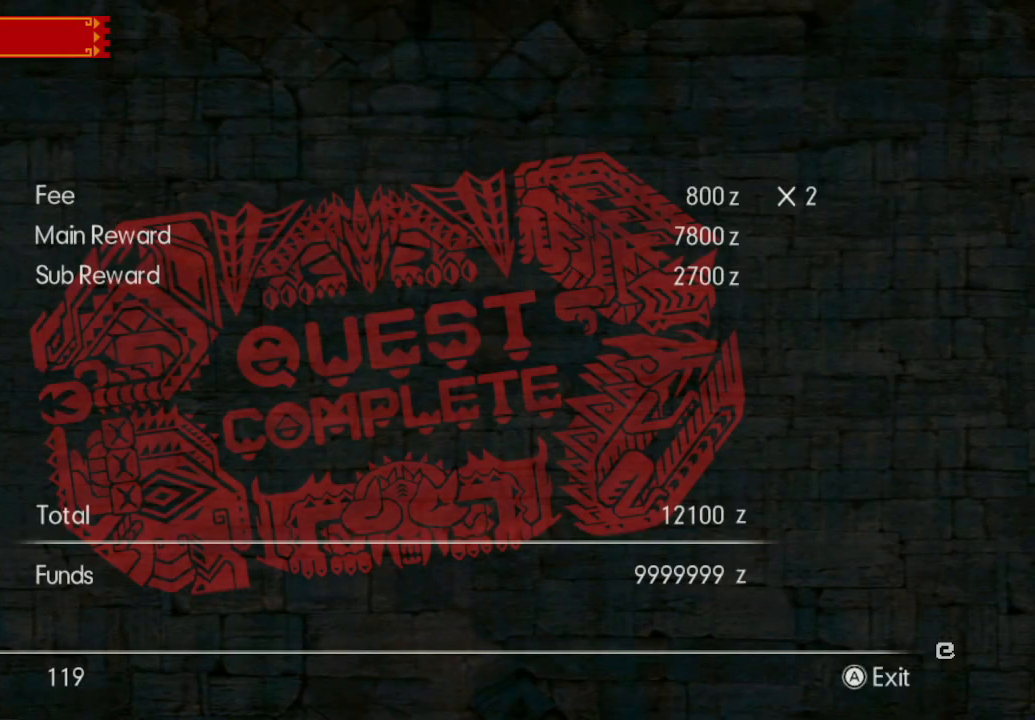
{"buttons": [], "left_stick": "center", "right_stick": "center", "events": [[200, "A", "down"], [267, "A", "up"]]}
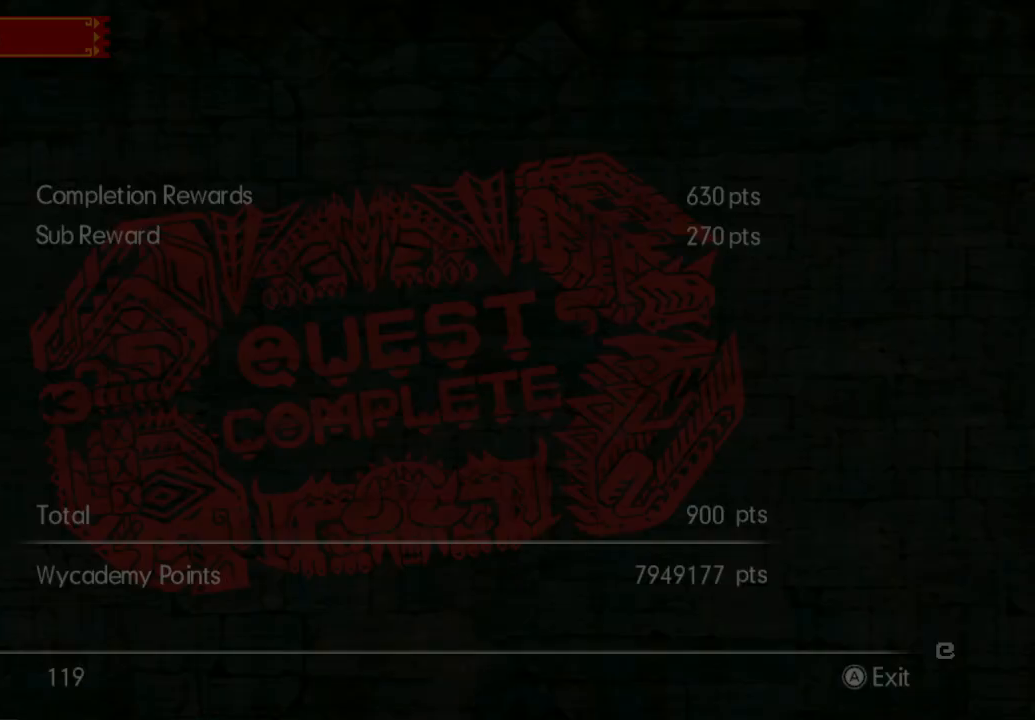
{"buttons": [], "left_stick": "center", "right_stick": "center", "events": [[167, "A", "down"], [233, "A", "up"]]}
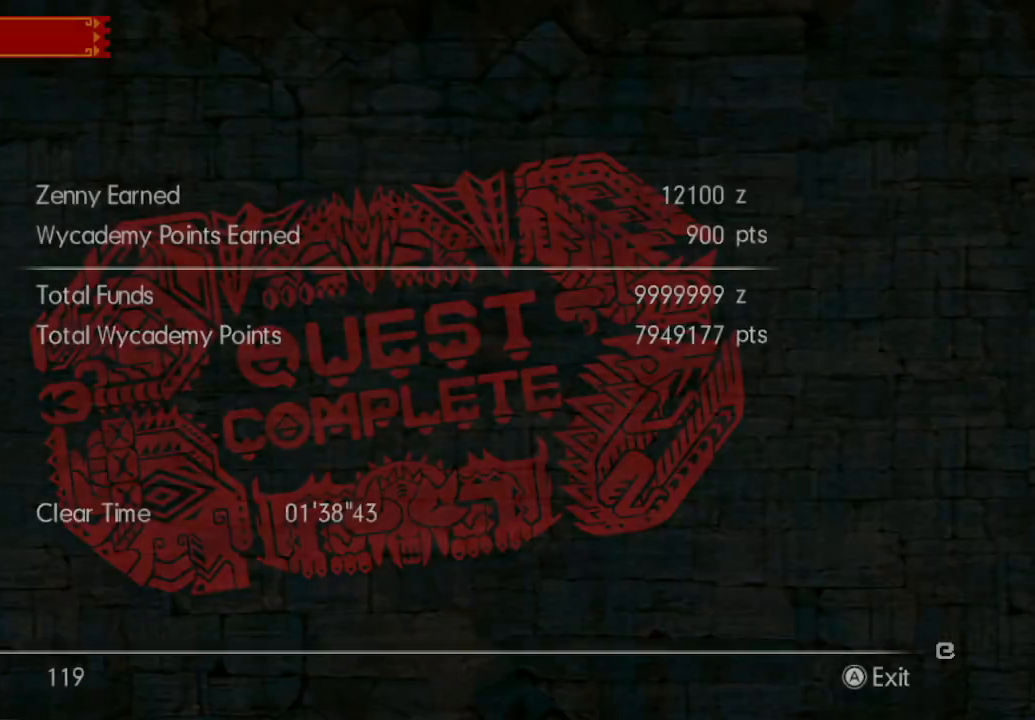
{"buttons": [], "left_stick": "center", "right_stick": "center", "events": []}
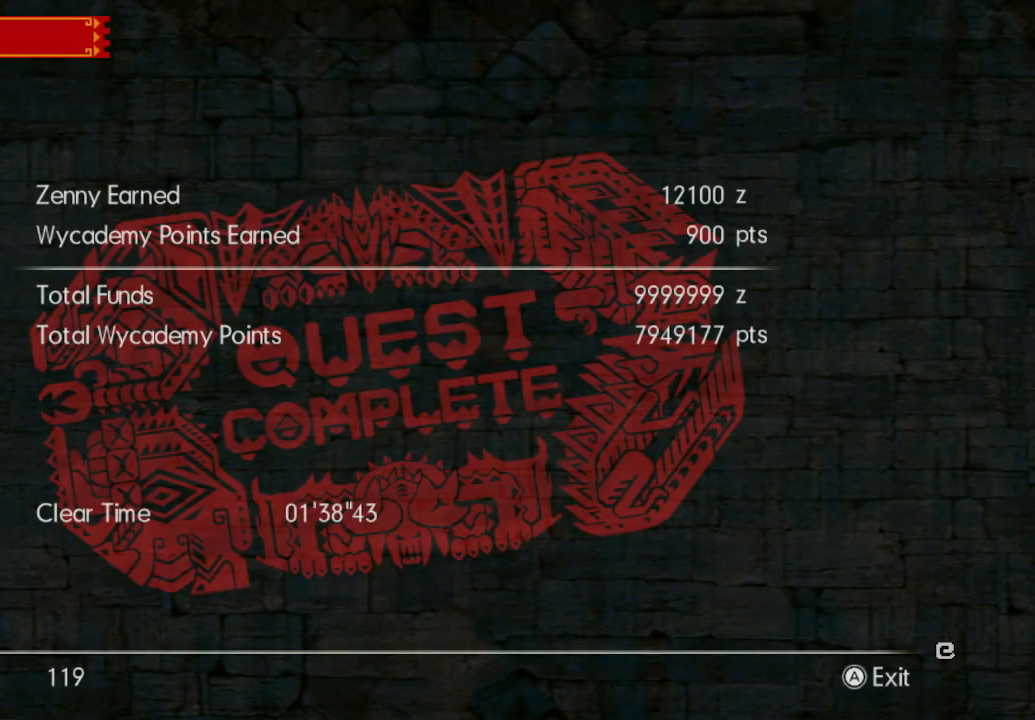
{"buttons": [], "left_stick": "center", "right_stick": "center", "events": []}
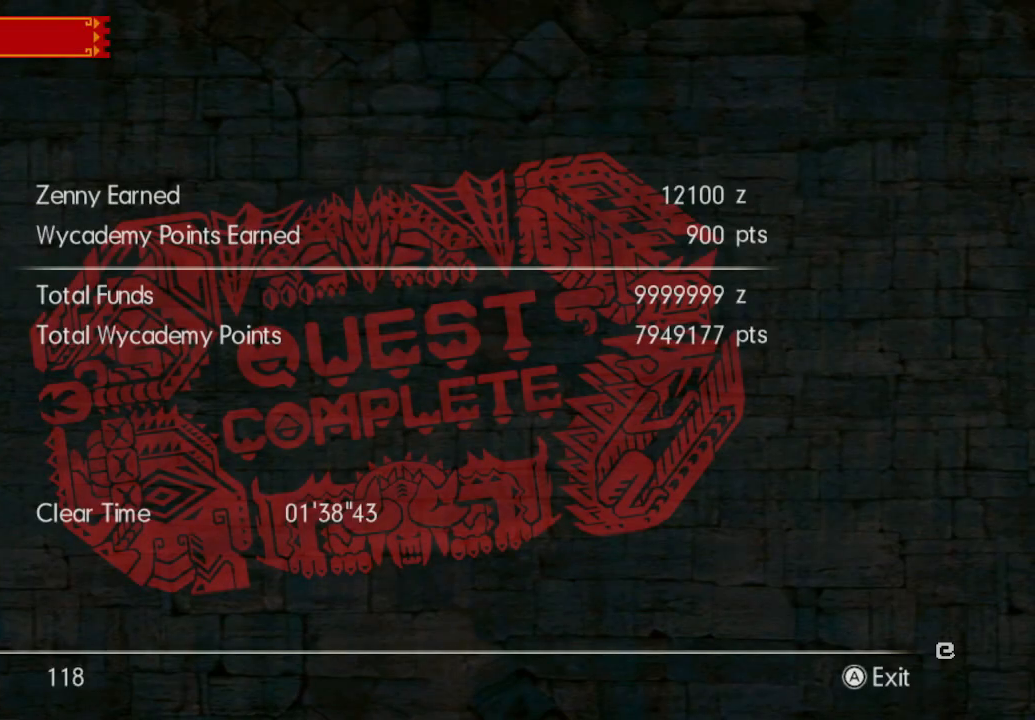
{"buttons": [], "left_stick": "center", "right_stick": "center", "events": [[317, "A", "down"], [417, "A", "up"]]}